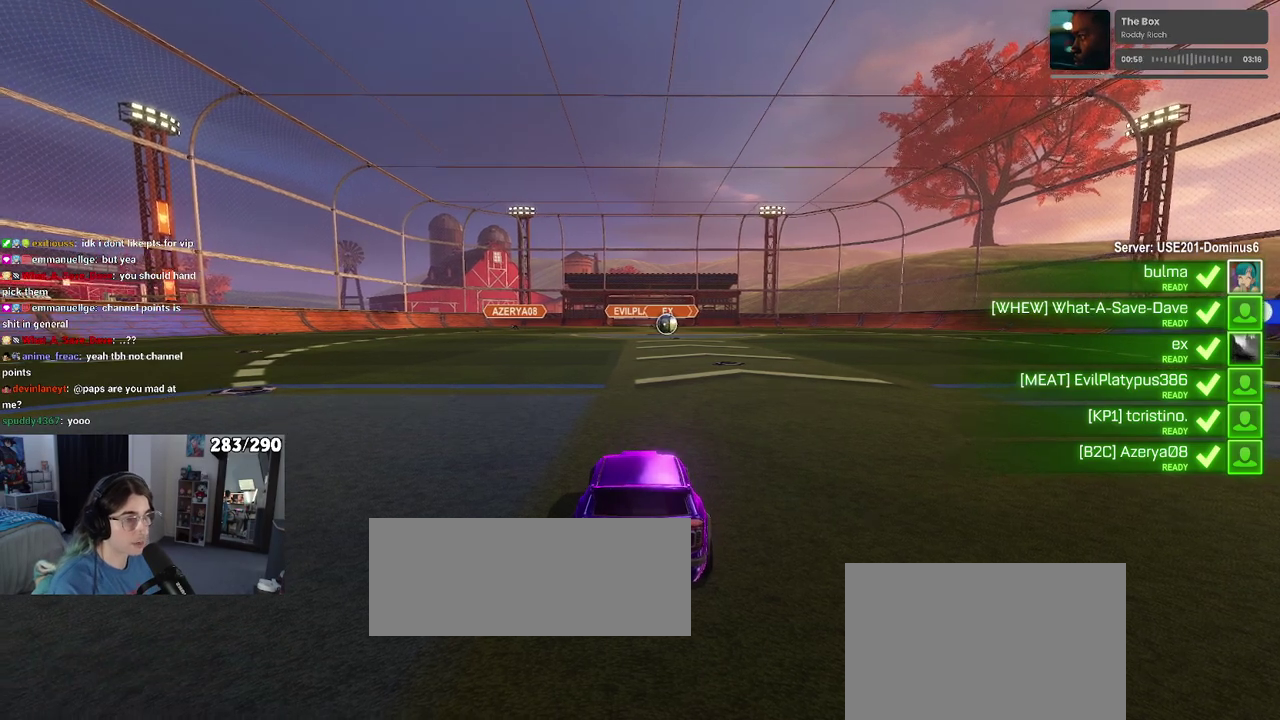
Gameplay with a controller (PlayStation layout); each line is a JSON object with the inputs held at the frame after it. "events" lists button and stick changes between this image and that frame as [ms after this image, input, new state], when the widget could be followed in between.
{"buttons": [], "left_stick": "center", "right_stick": "right"}
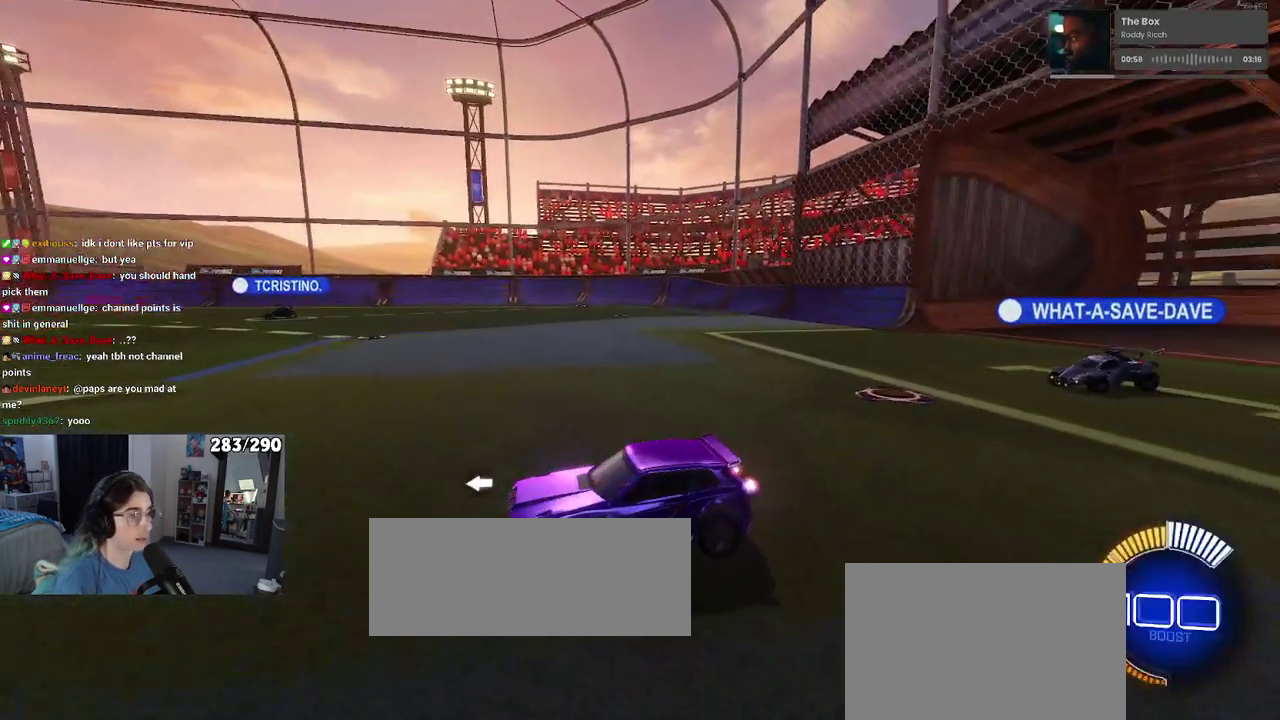
{"buttons": [], "left_stick": "center", "right_stick": "center"}
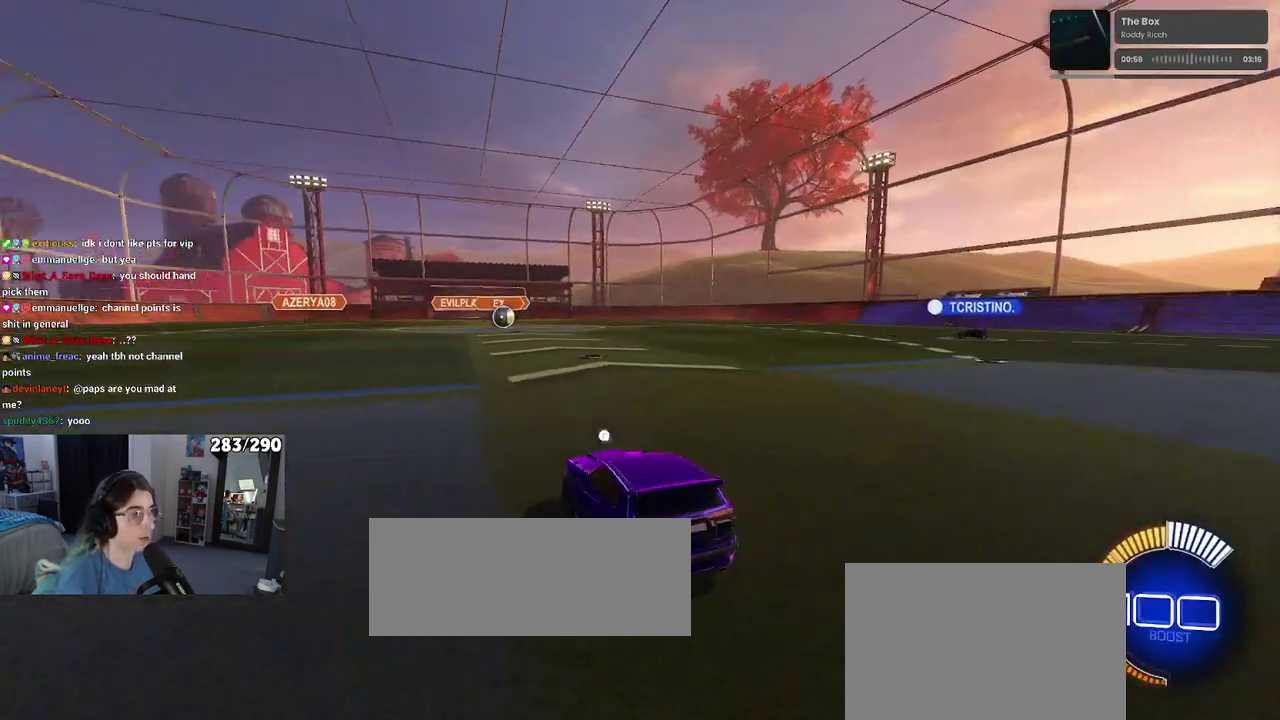
{"buttons": [], "left_stick": "center", "right_stick": "center", "events": []}
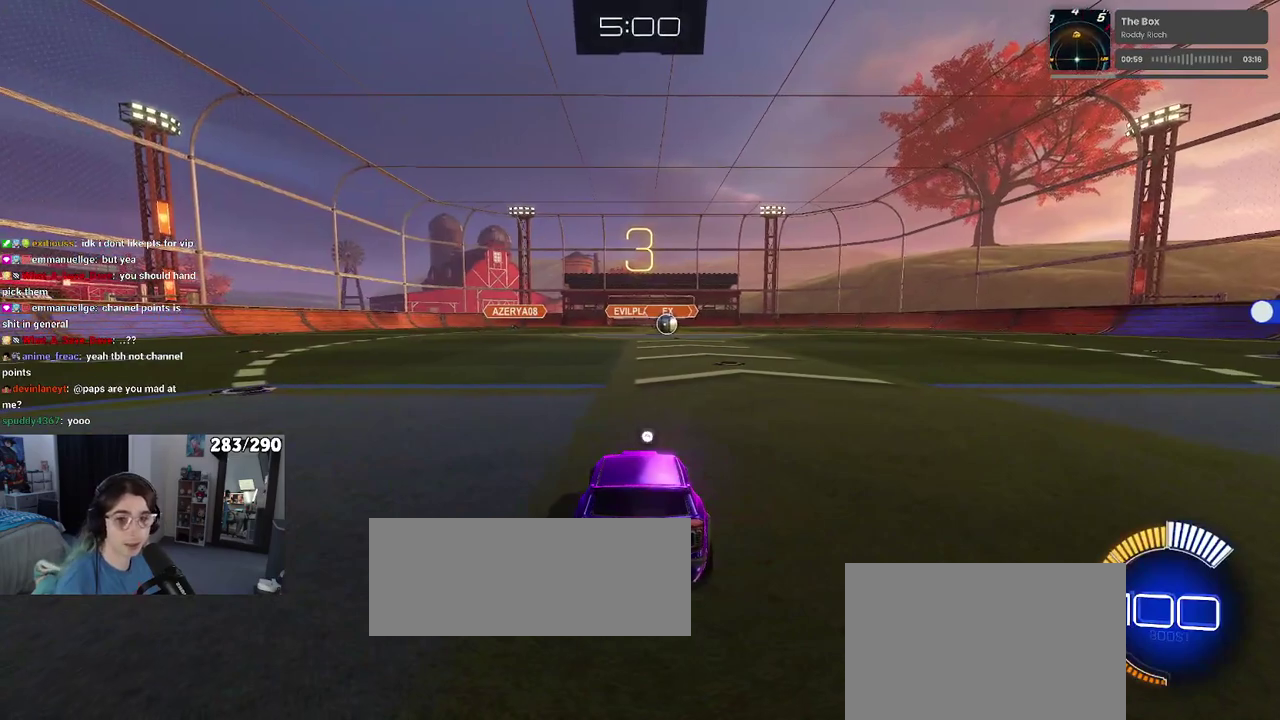
{"buttons": [], "left_stick": "center", "right_stick": "center", "events": []}
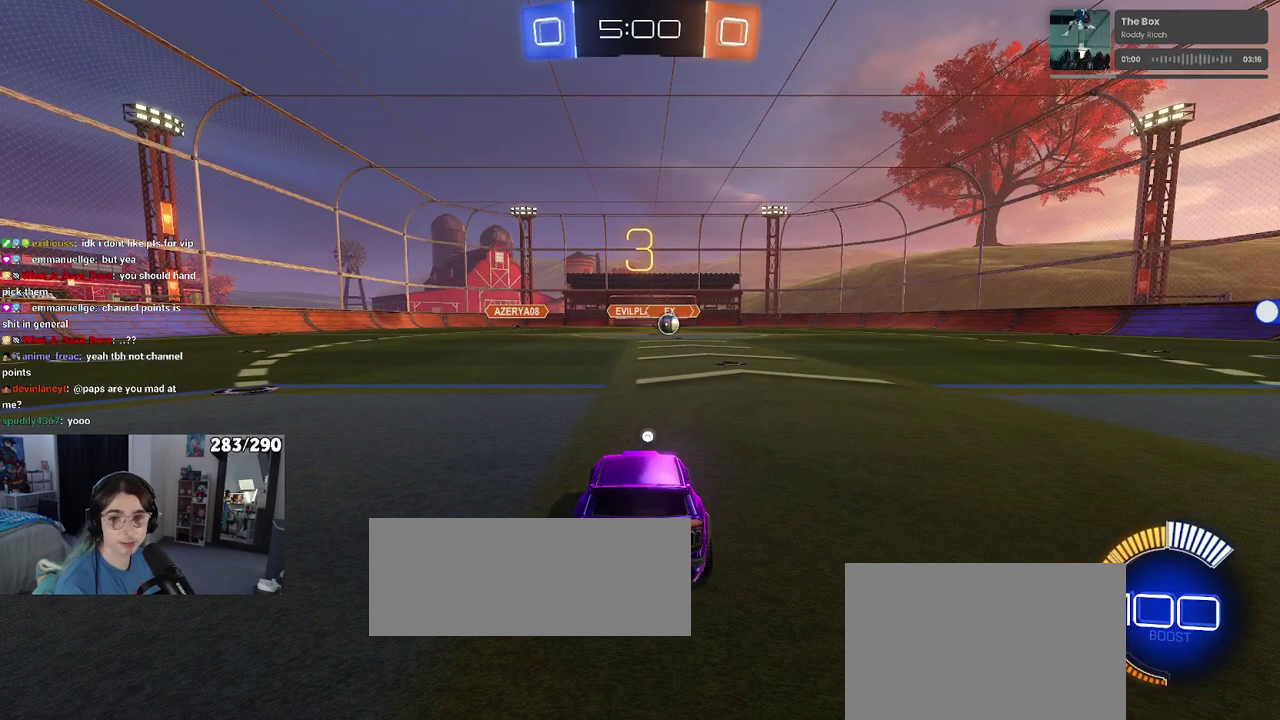
{"buttons": [], "left_stick": "center", "right_stick": "center", "events": []}
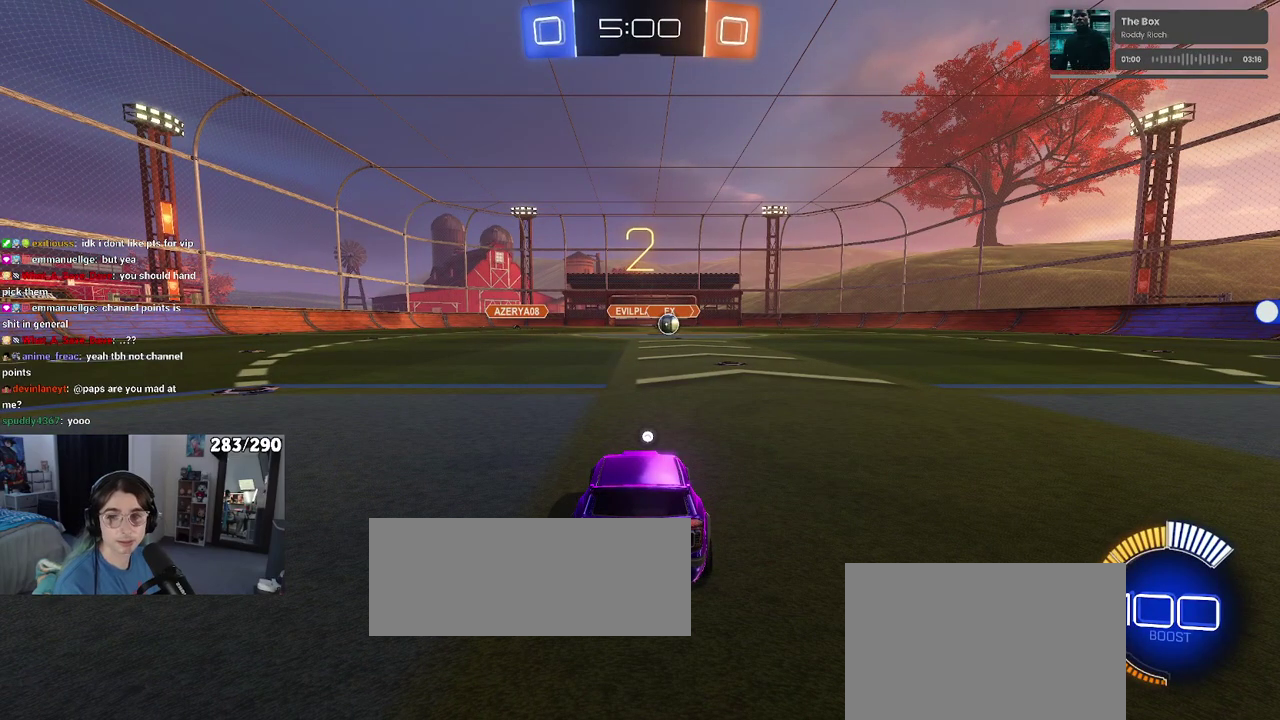
{"buttons": [], "left_stick": "center", "right_stick": "center", "events": []}
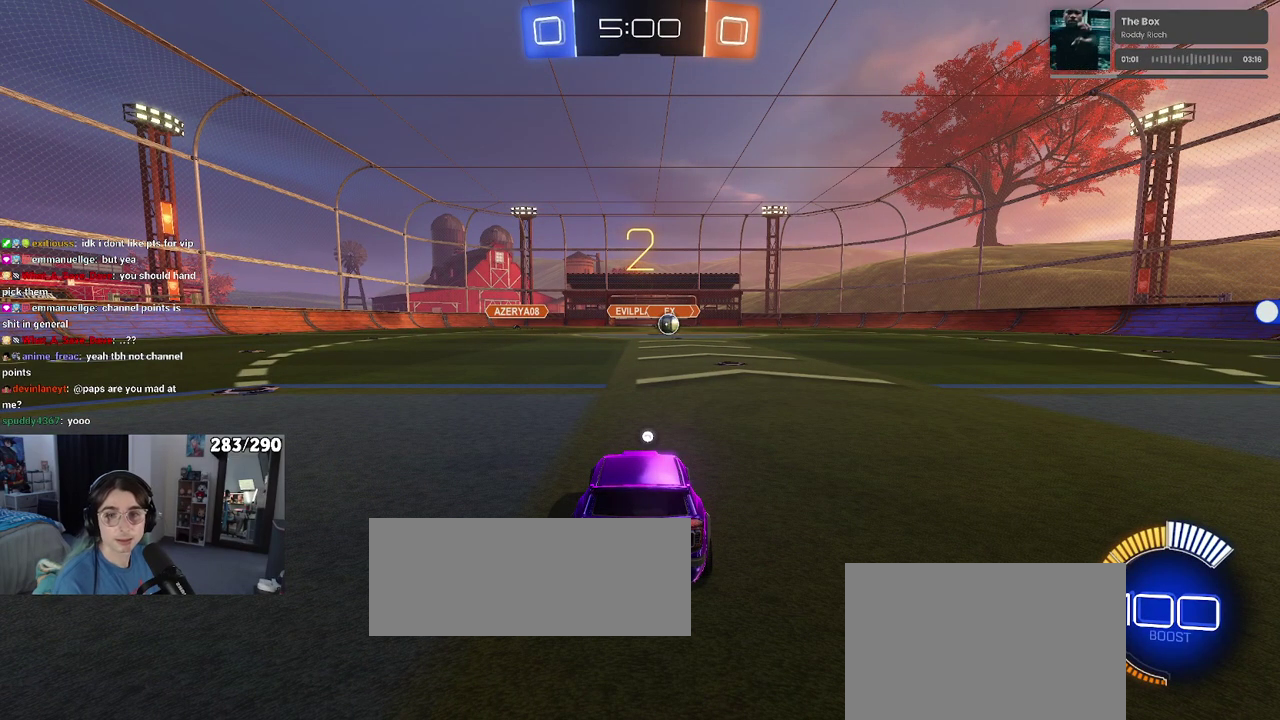
{"buttons": [], "left_stick": "center", "right_stick": "center", "events": [[183, "TRIANGLE", "down"], [250, "TRIANGLE", "up"], [333, "TRIANGLE", "down"], [400, "TRIANGLE", "up"]]}
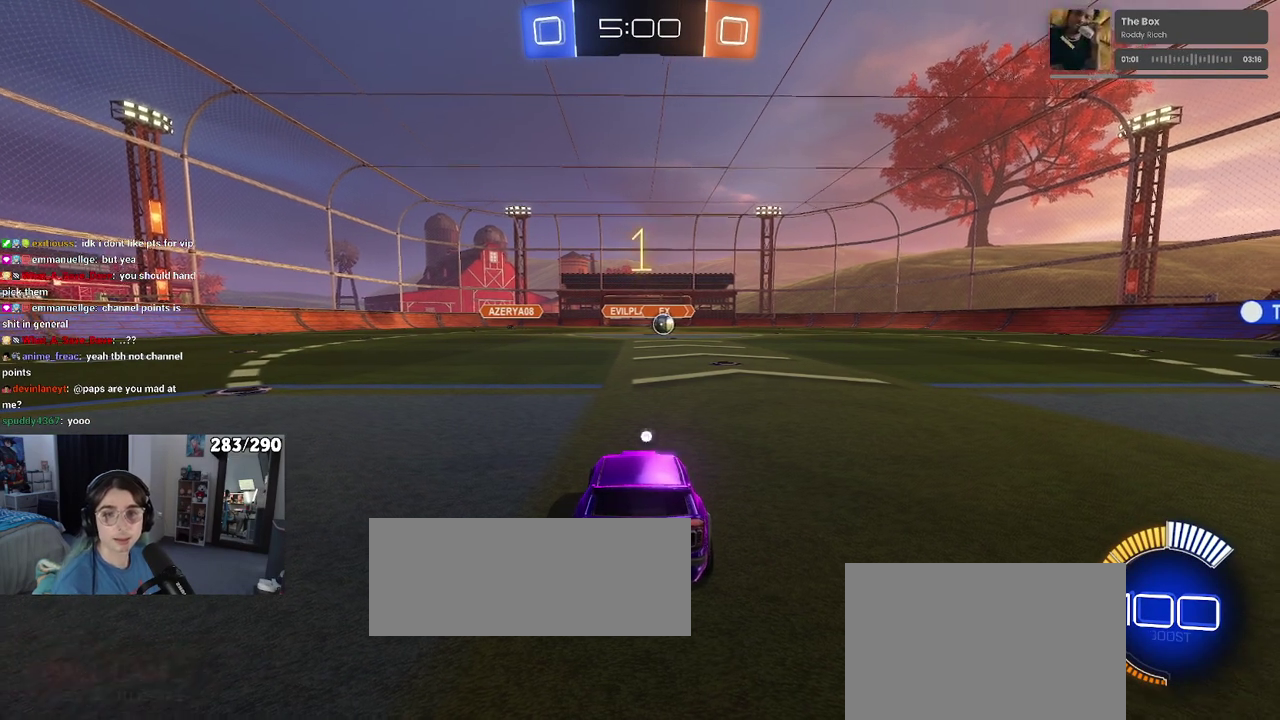
{"buttons": ["R2"], "left_stick": "center", "right_stick": "center", "events": [[300, "R2", "down"], [400, "TRIANGLE", "down"], [500, "TRIANGLE", "up"]]}
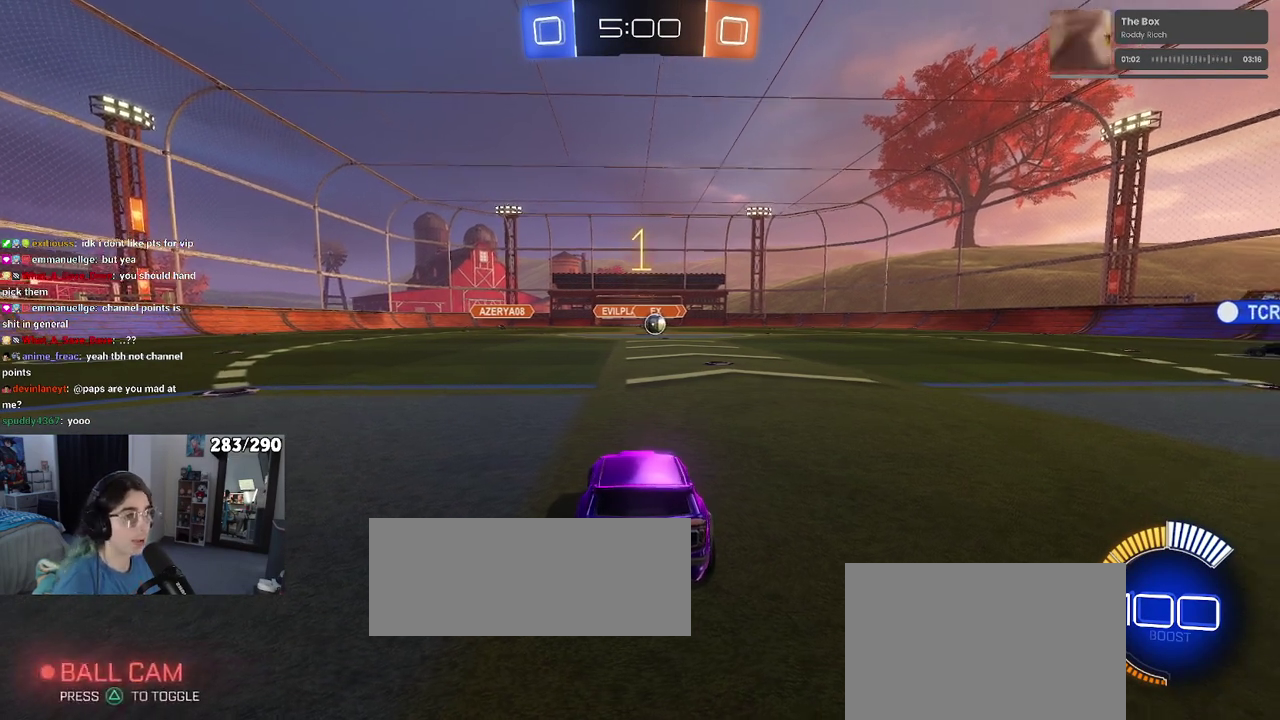
{"buttons": ["R2"], "left_stick": "center", "right_stick": "center", "events": [[150, "R1", "down"], [417, "R1", "up"]]}
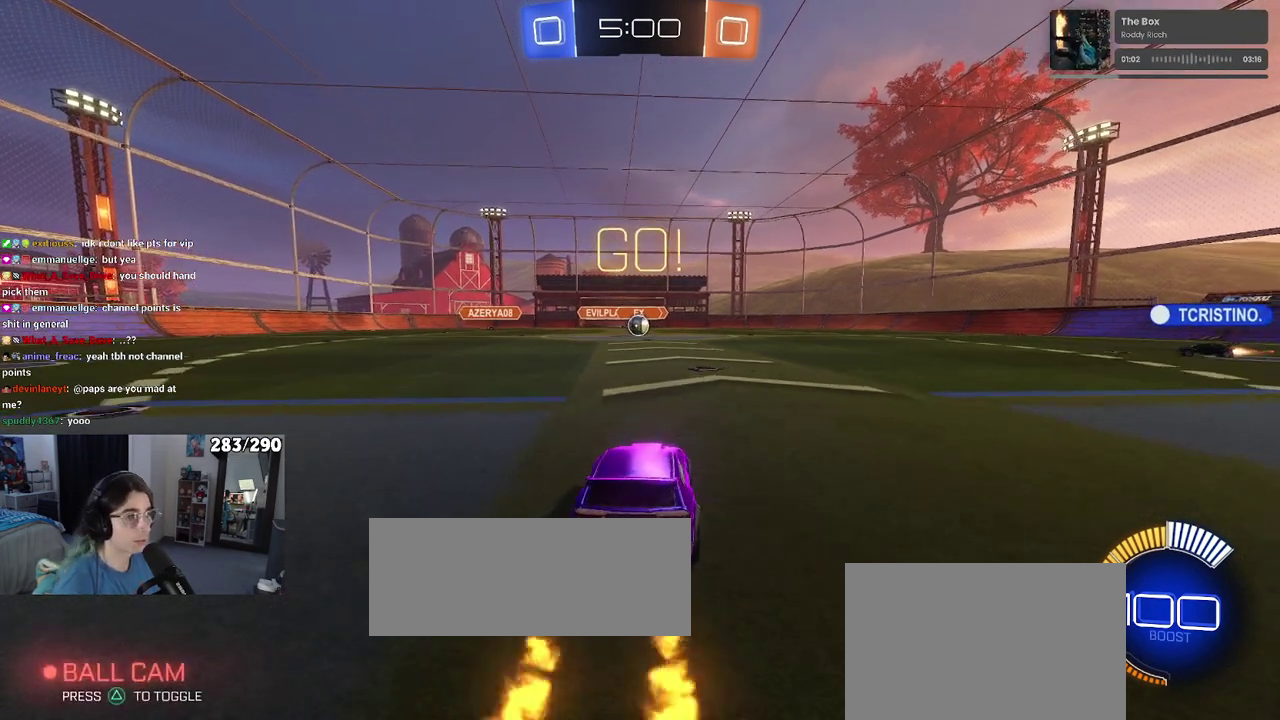
{"buttons": ["R2"], "left_stick": "center", "right_stick": "center", "events": []}
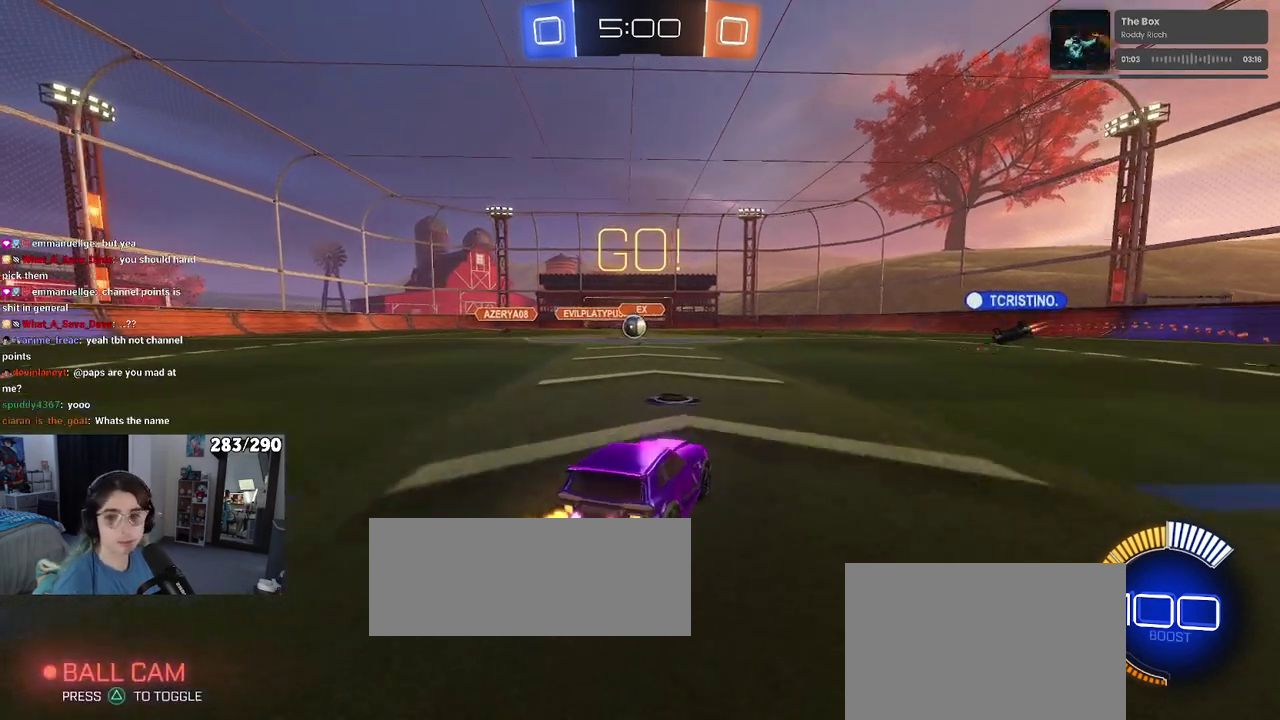
{"buttons": ["R2"], "left_stick": "center", "right_stick": "center", "events": []}
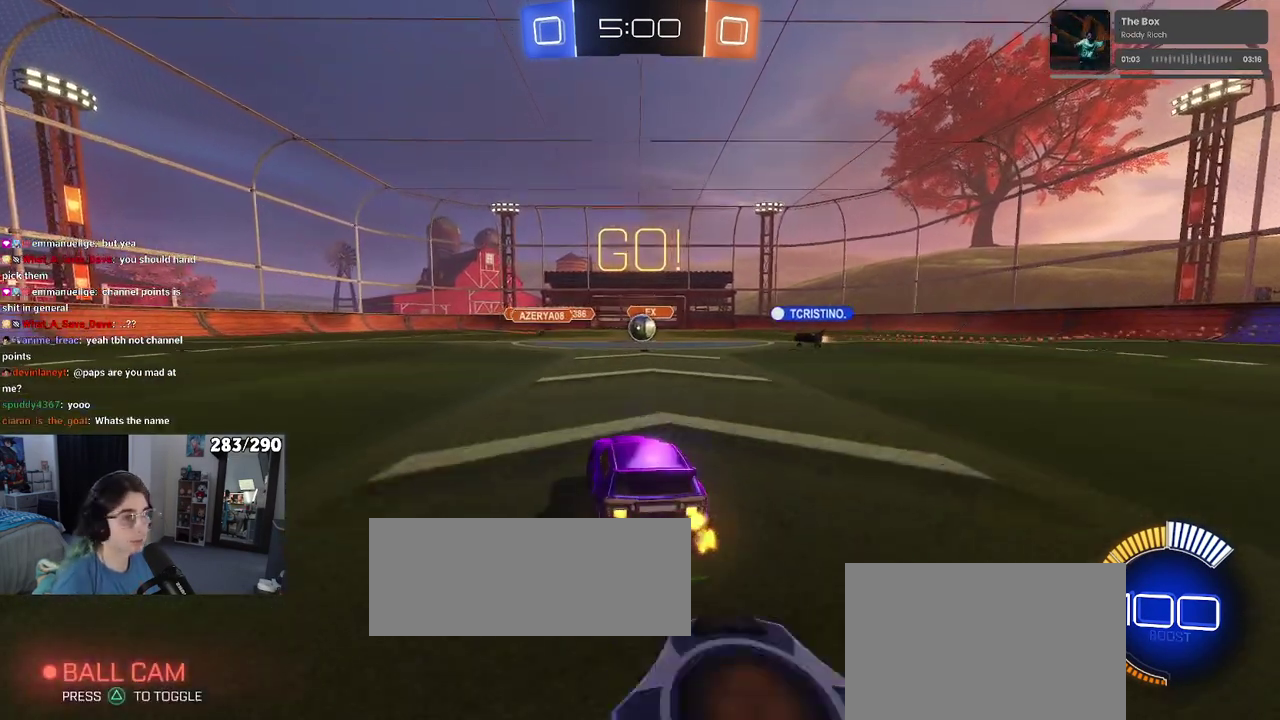
{"buttons": ["R2"], "left_stick": "center", "right_stick": "center", "events": []}
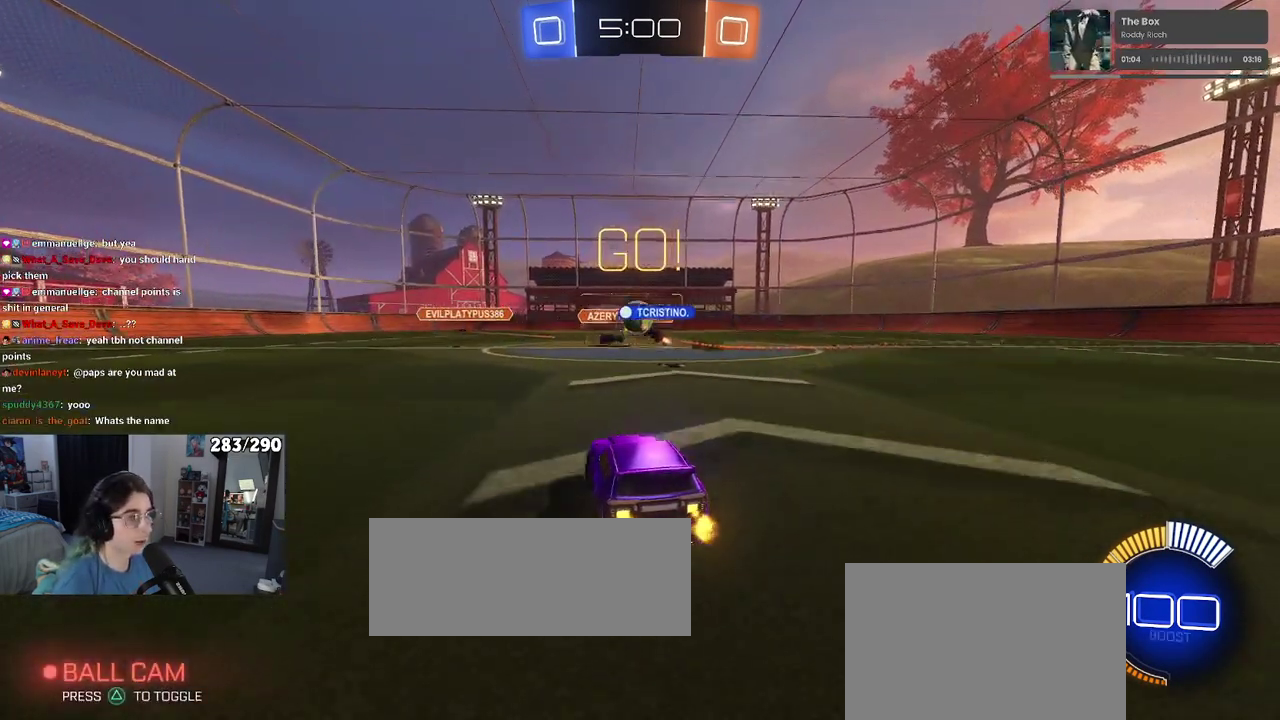
{"buttons": ["R2"], "left_stick": "right", "right_stick": "center"}
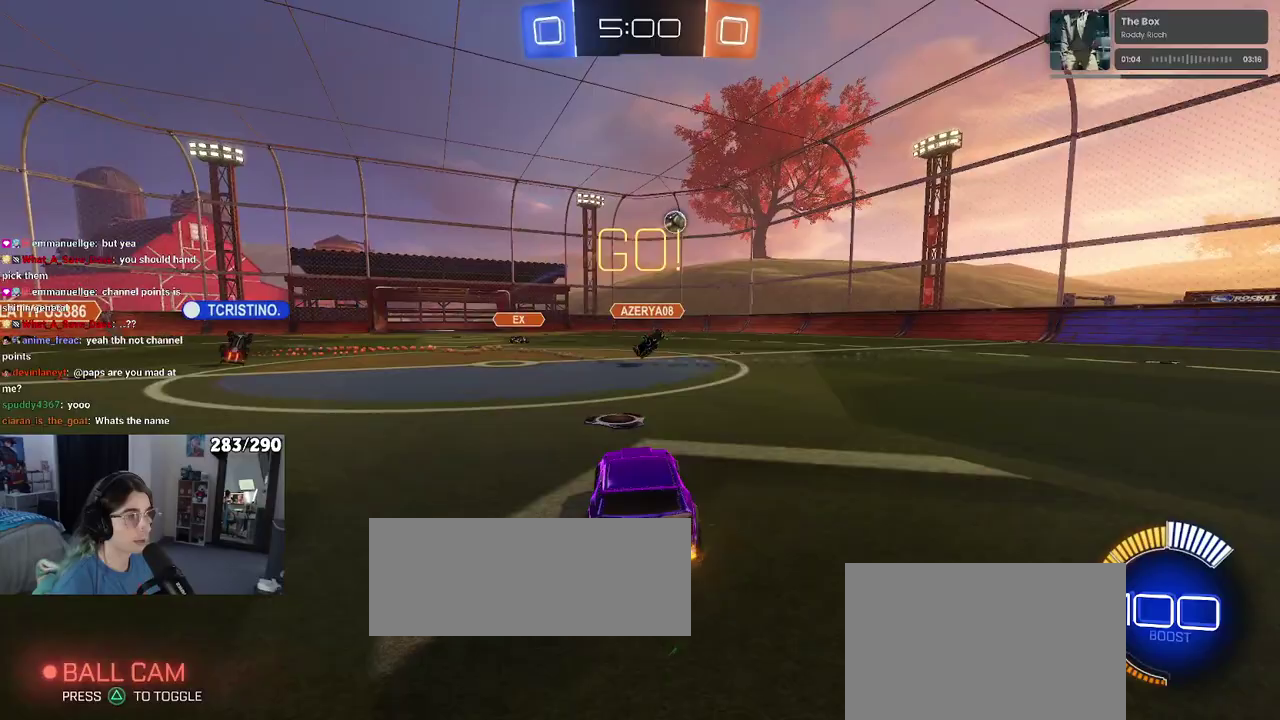
{"buttons": ["R2"], "left_stick": "center", "right_stick": "center"}
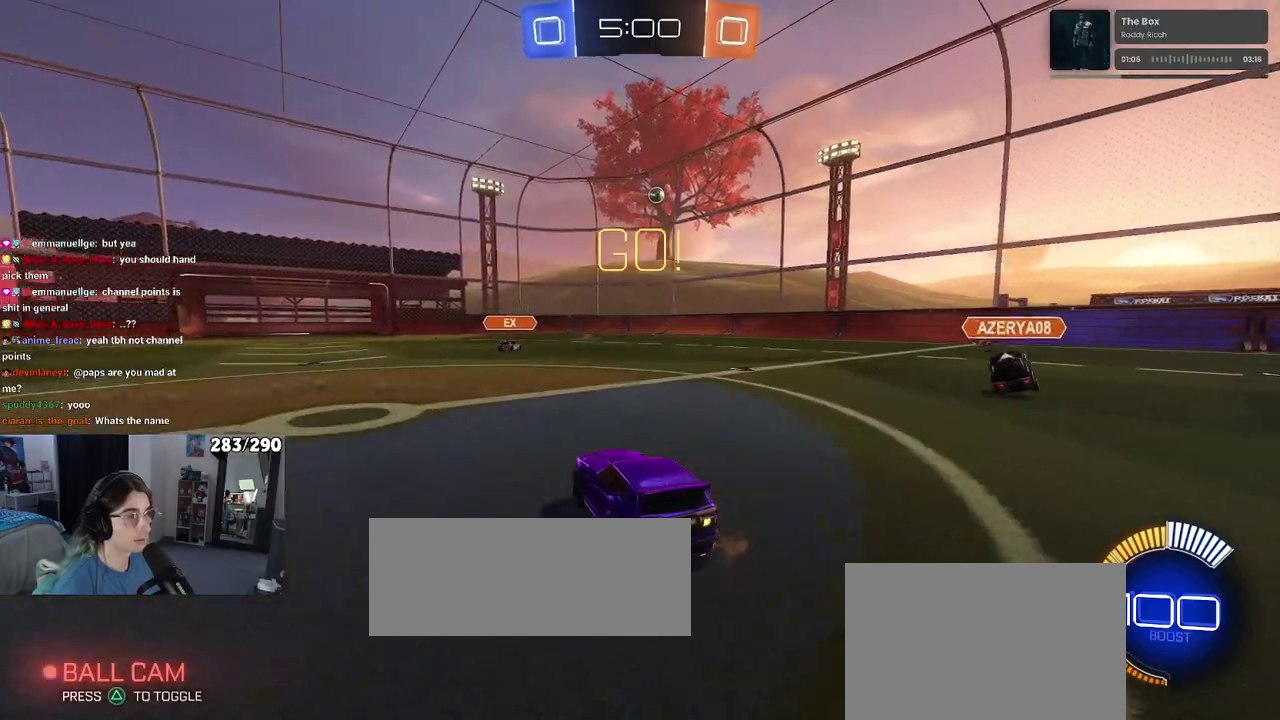
{"buttons": ["L2"], "left_stick": "left", "right_stick": "center"}
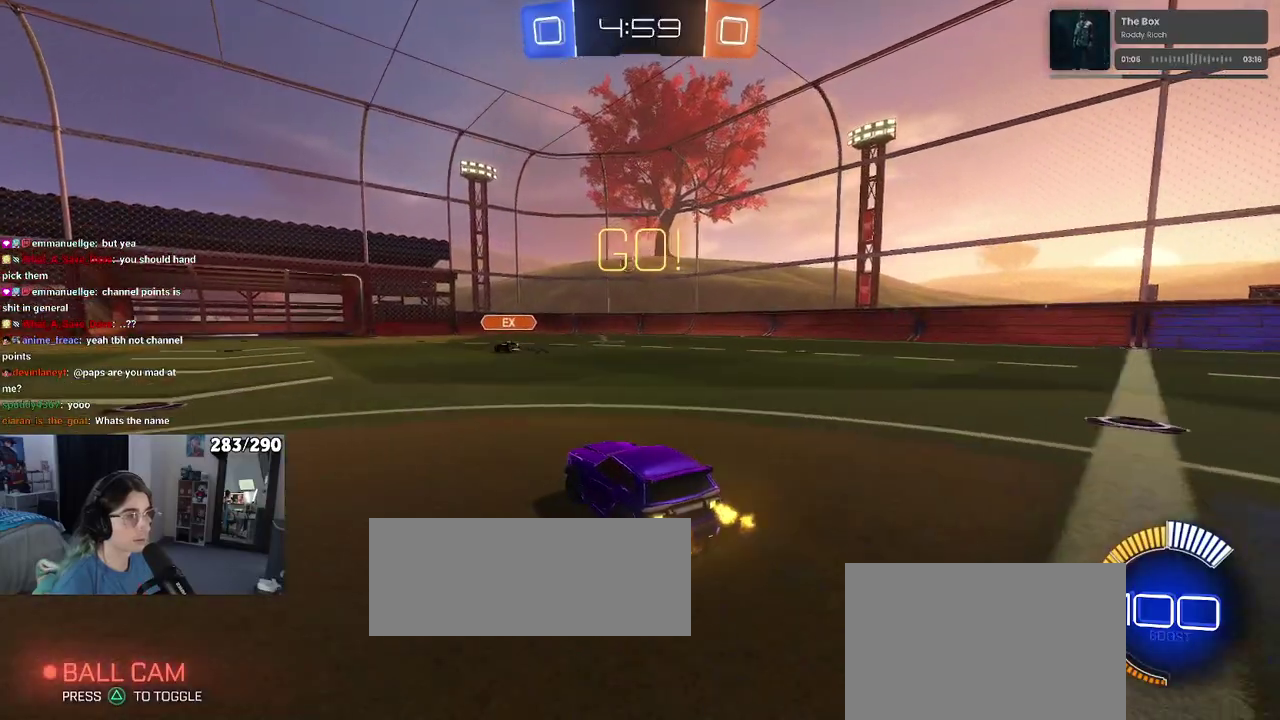
{"buttons": ["R2"], "left_stick": "center", "right_stick": "center"}
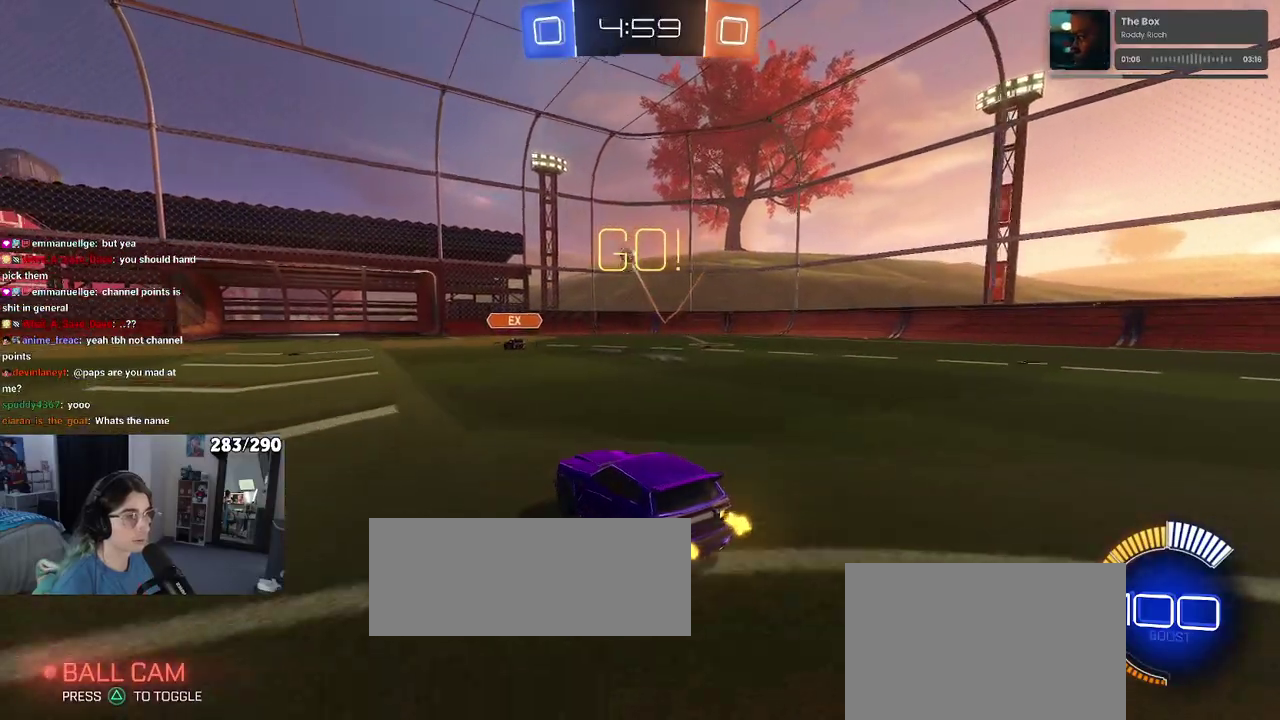
{"buttons": ["R2"], "left_stick": "center", "right_stick": "center", "events": []}
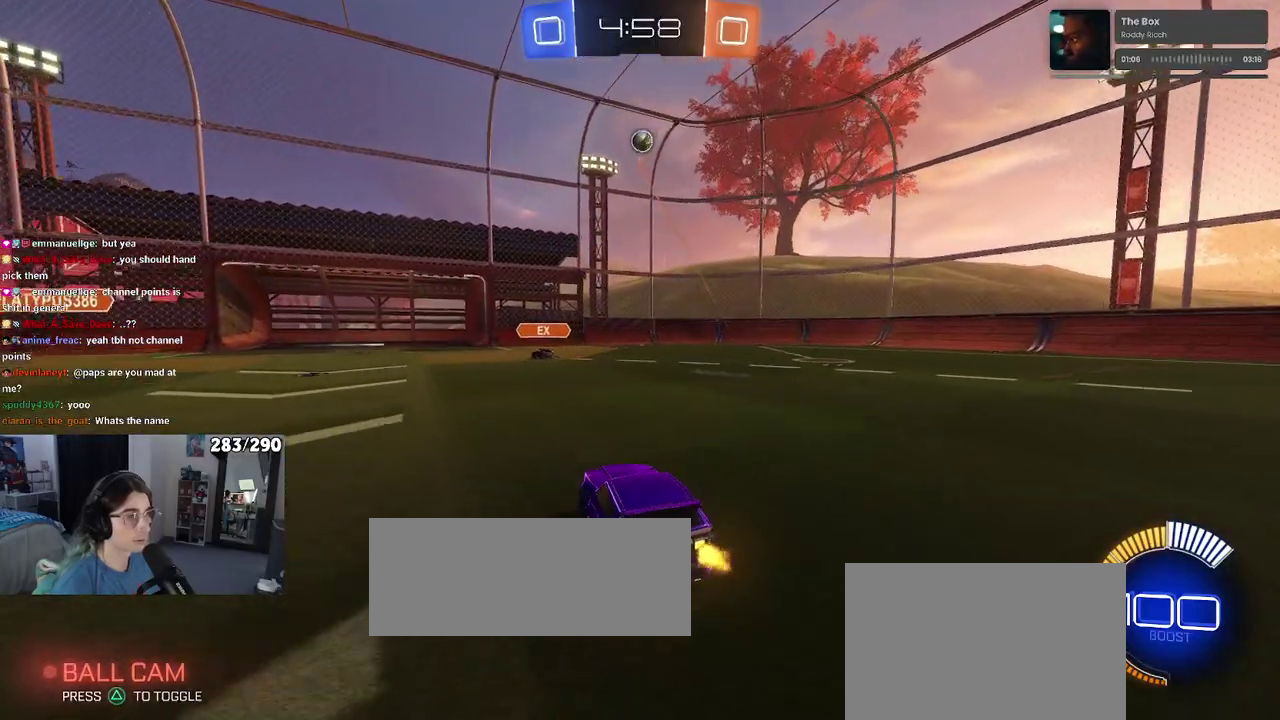
{"buttons": ["R2"], "left_stick": "right", "right_stick": "center"}
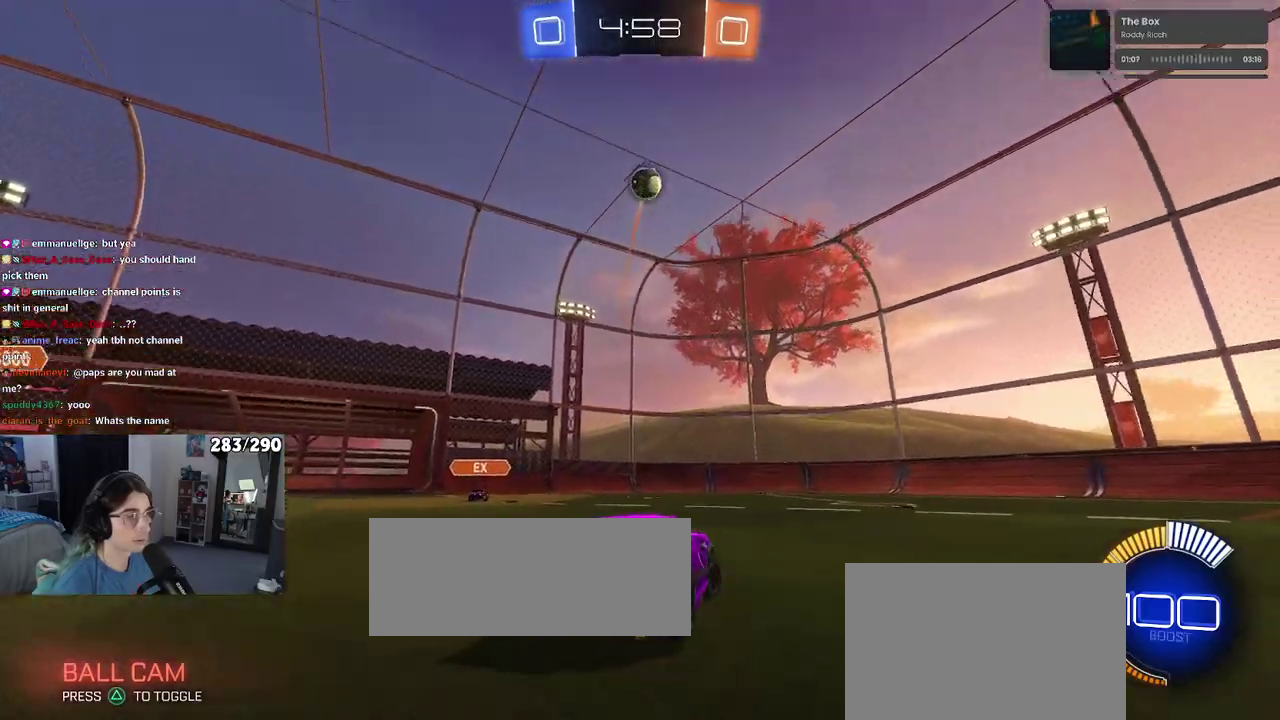
{"buttons": ["R2"], "left_stick": "right", "right_stick": "center"}
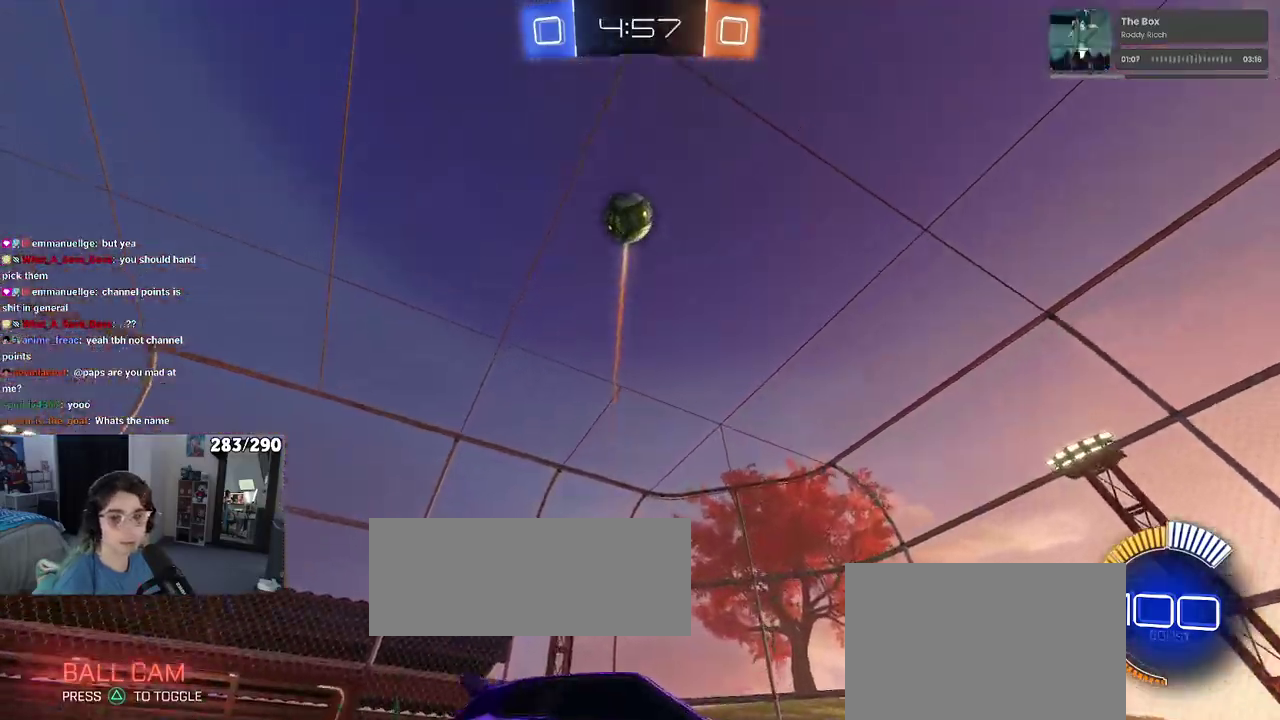
{"buttons": ["CROSS", "R1", "R2"], "left_stick": "up-right", "right_stick": "center"}
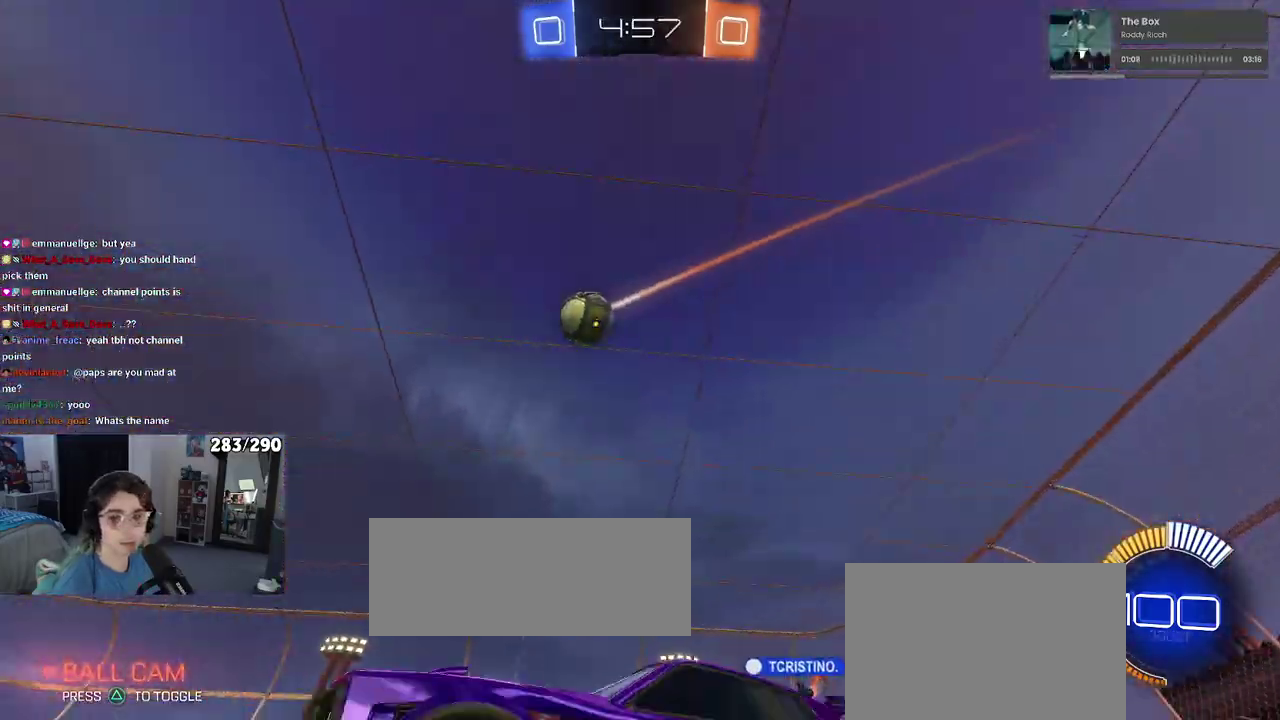
{"buttons": ["SQUARE", "R1", "R2"], "left_stick": "down-left", "right_stick": "center"}
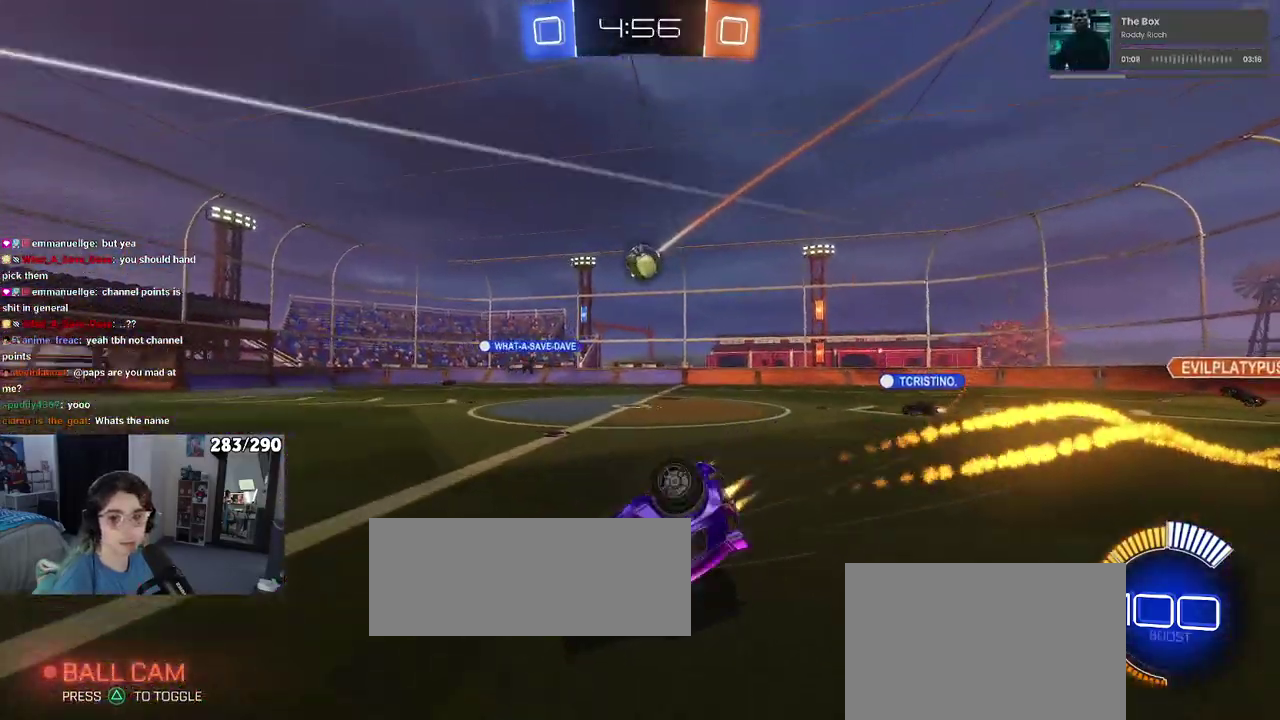
{"buttons": ["R1", "R2"], "left_stick": "down-left", "right_stick": "center", "events": [[483, "SQUARE", "up"]]}
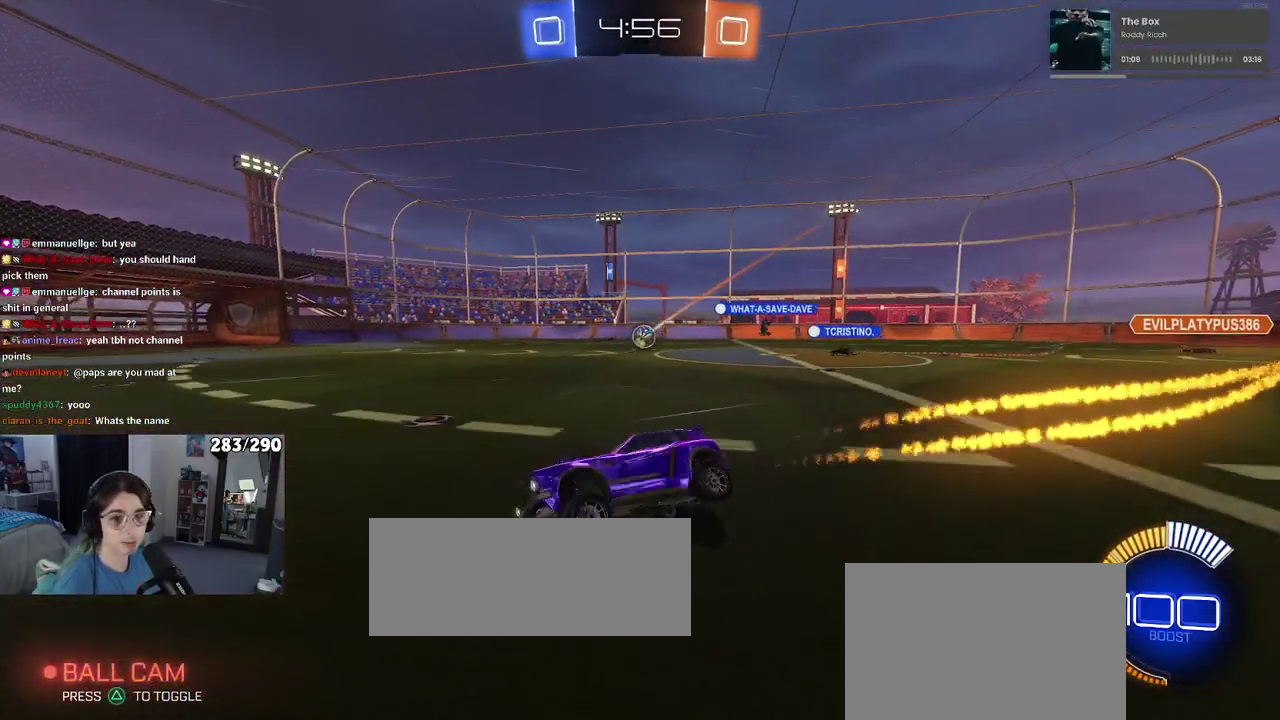
{"buttons": ["R2"], "left_stick": "right", "right_stick": "center"}
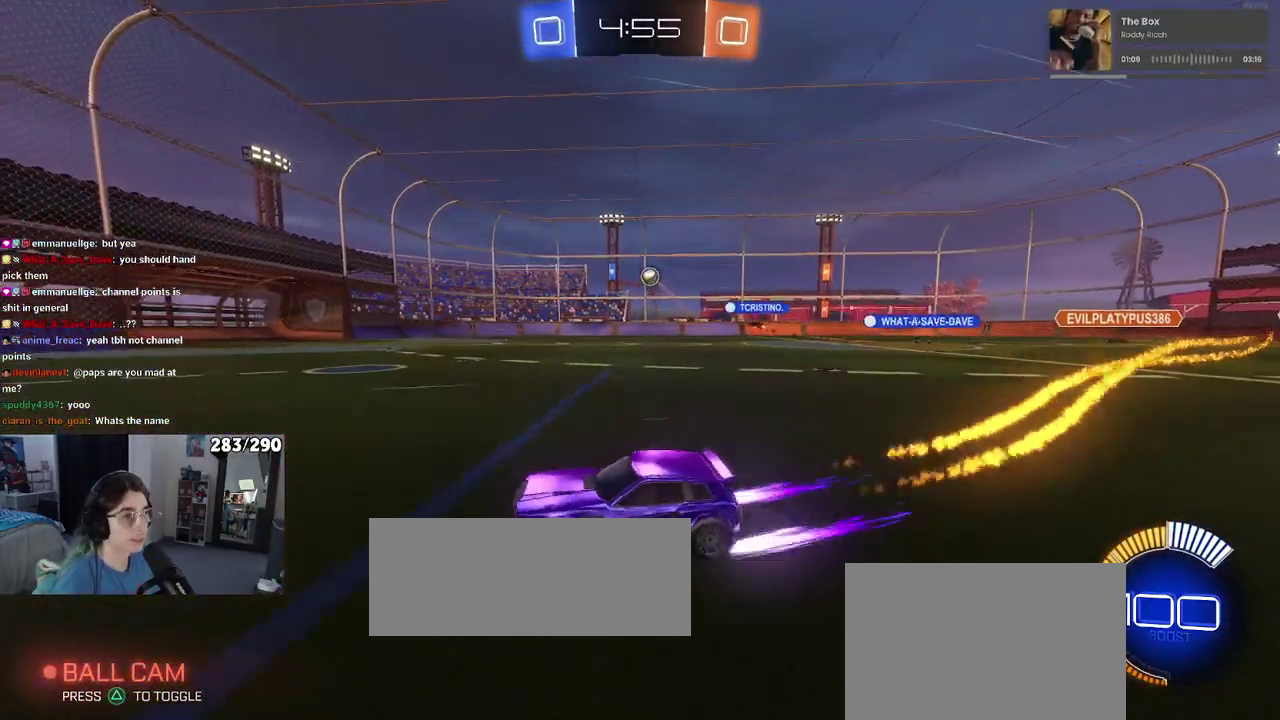
{"buttons": ["R2"], "left_stick": "left", "right_stick": "center"}
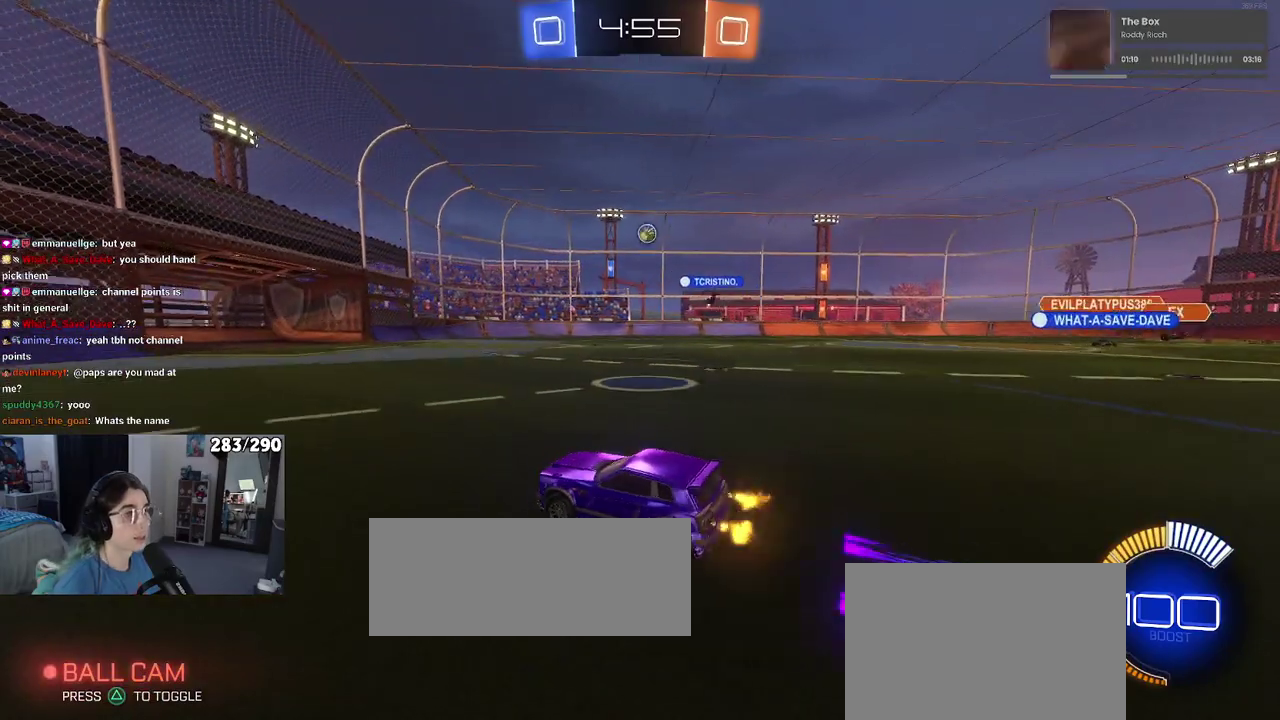
{"buttons": ["R2"], "left_stick": "right", "right_stick": "center"}
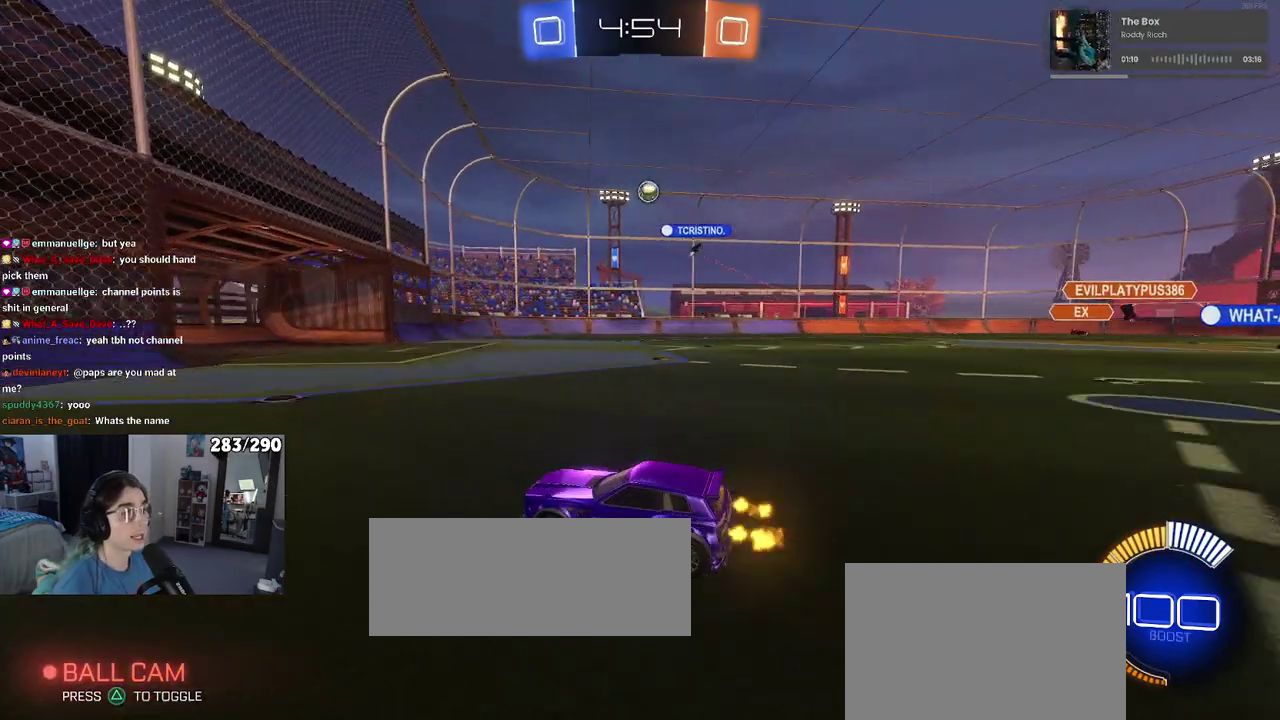
{"buttons": ["R2"], "left_stick": "center", "right_stick": "center"}
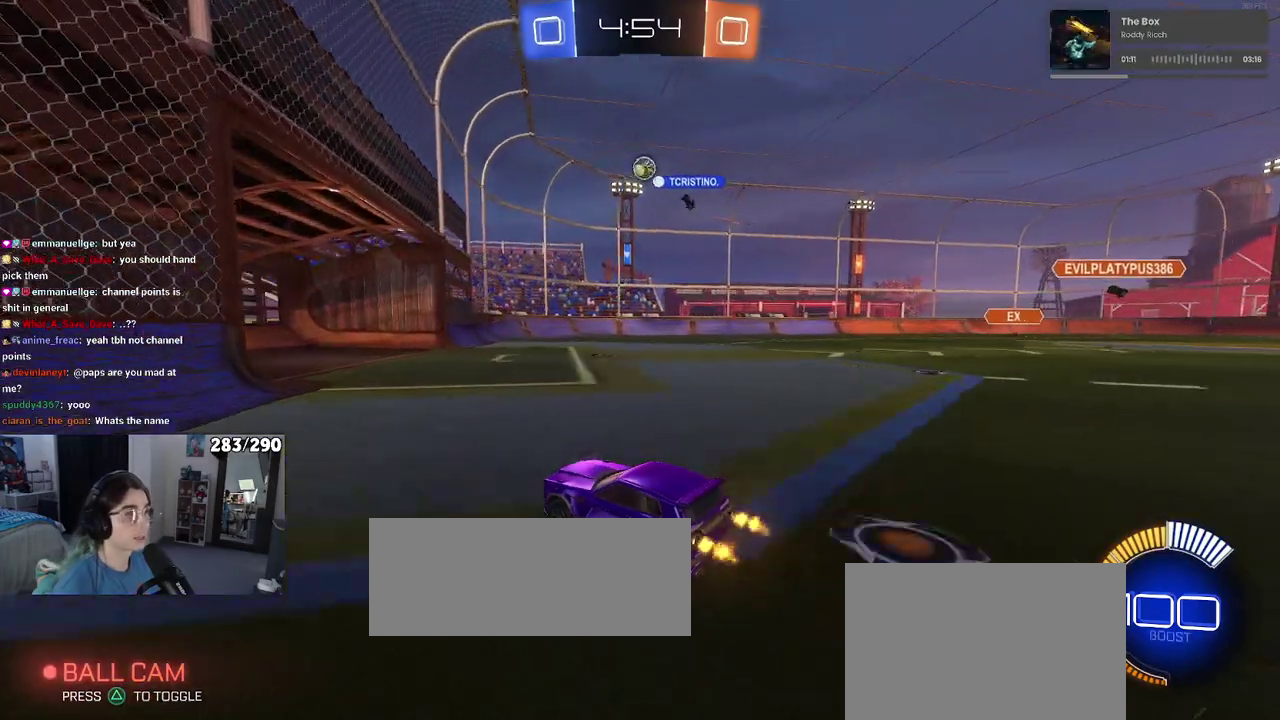
{"buttons": [], "left_stick": "center", "right_stick": "center", "events": [[183, "R2", "up"]]}
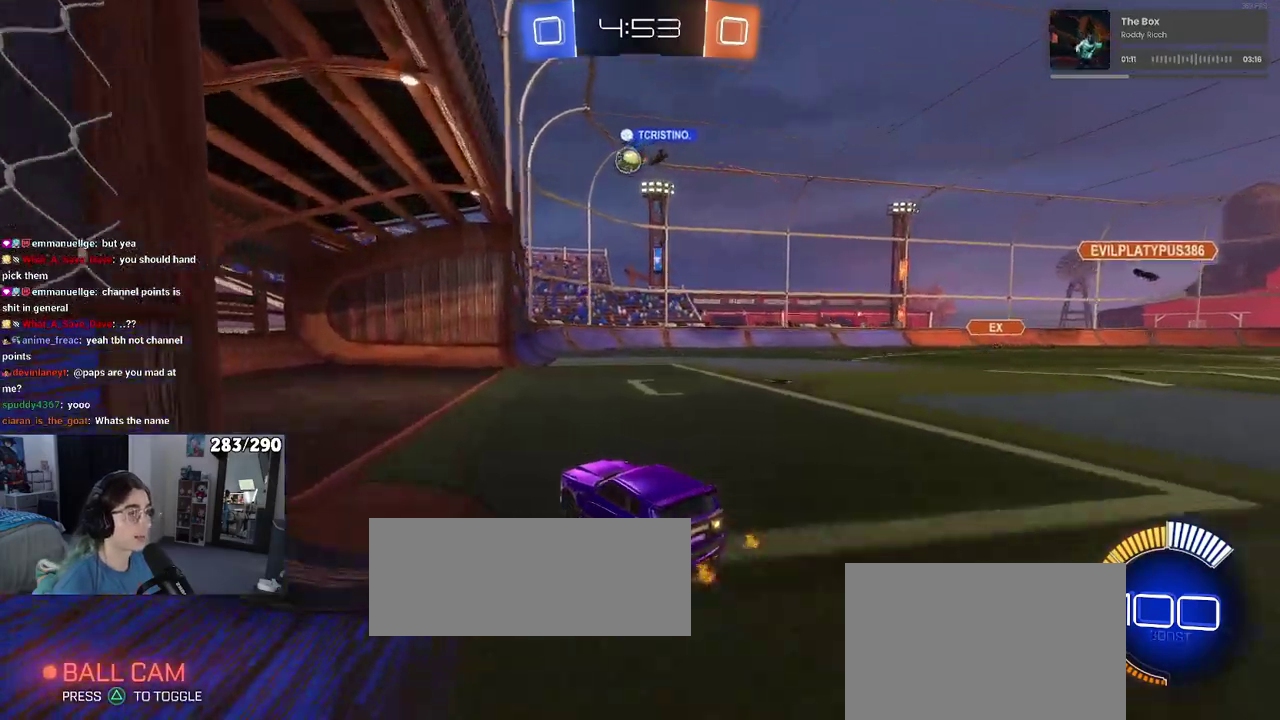
{"buttons": ["R2"], "left_stick": "right", "right_stick": "center"}
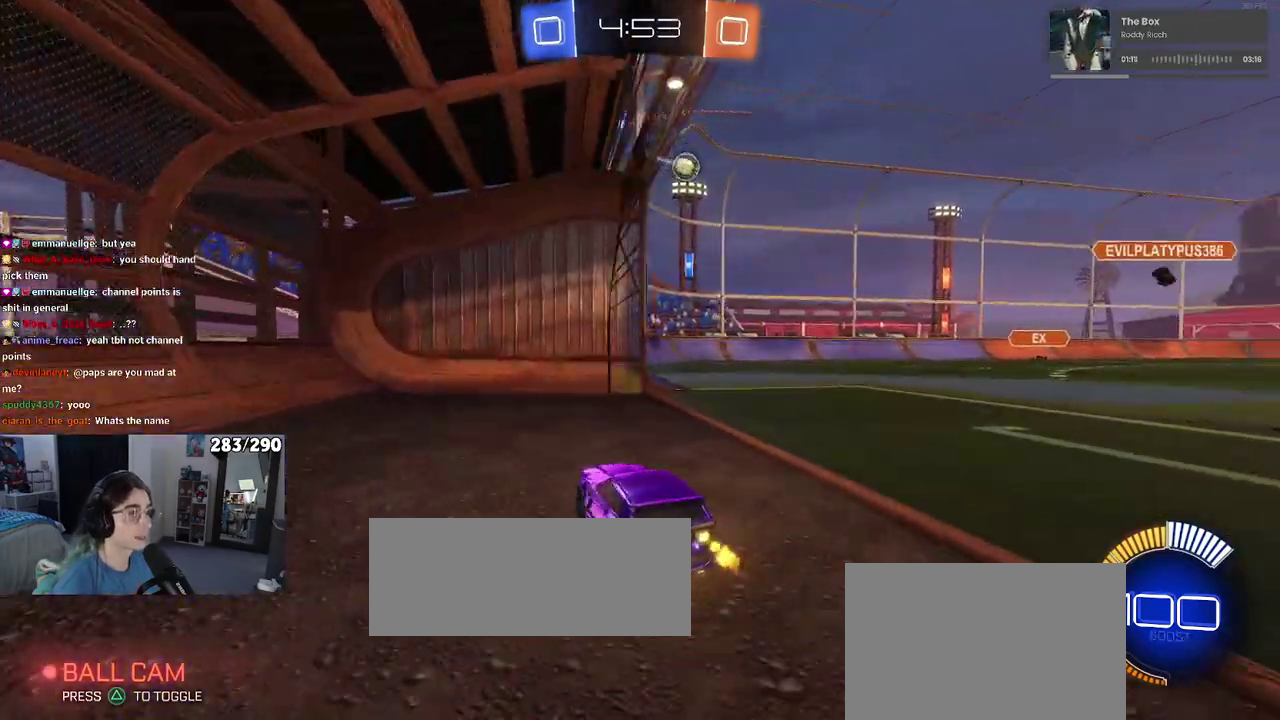
{"buttons": ["R2"], "left_stick": "center", "right_stick": "center"}
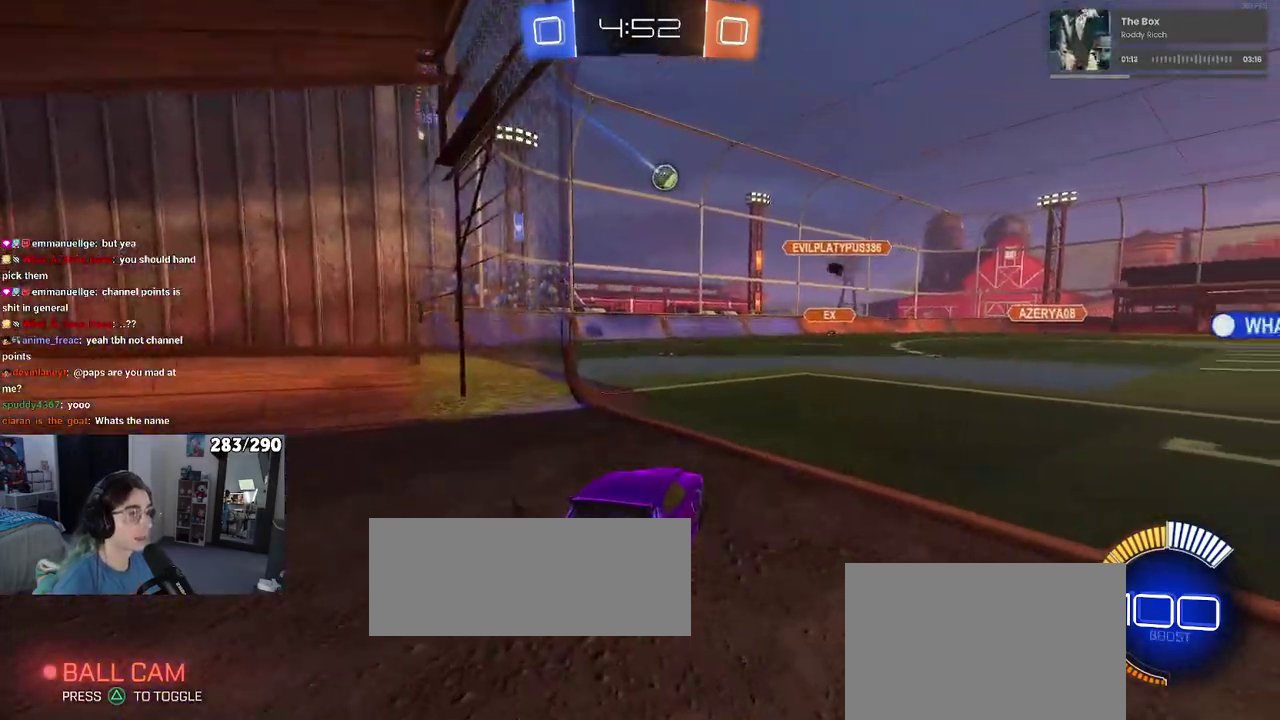
{"buttons": ["R2"], "left_stick": "left", "right_stick": "center"}
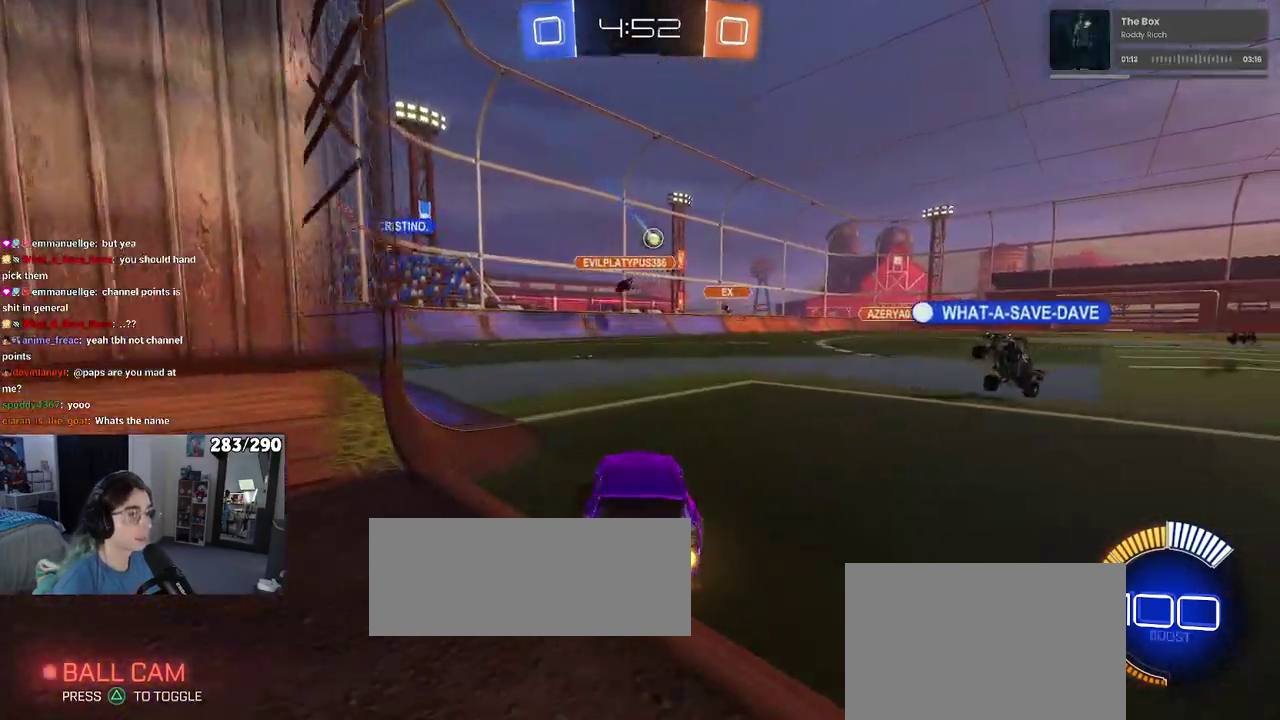
{"buttons": ["R2"], "left_stick": "center", "right_stick": "center"}